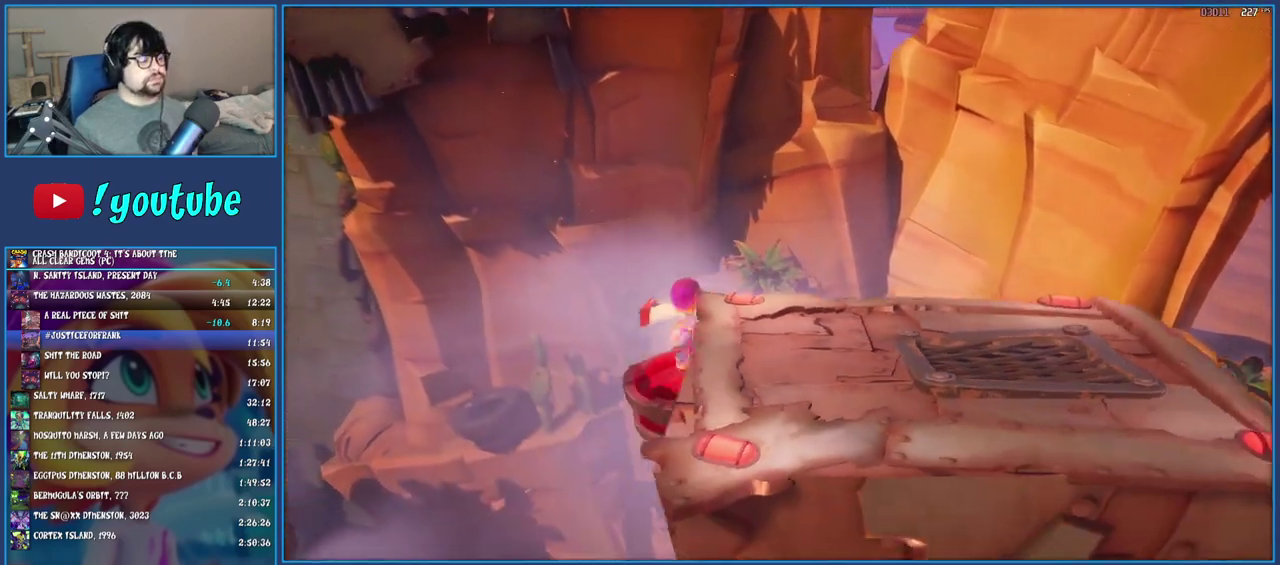
Gameplay with a controller (PlayStation layout); each line is a JSON object with the inputs held at the frame after it. "events" lists button and stick changes between this image and that frame as [ms after this image, input, new state], when the widget could be followed in between. Not read: L3 R3.
{"buttons": [], "left_stick": "up-right", "right_stick": "center"}
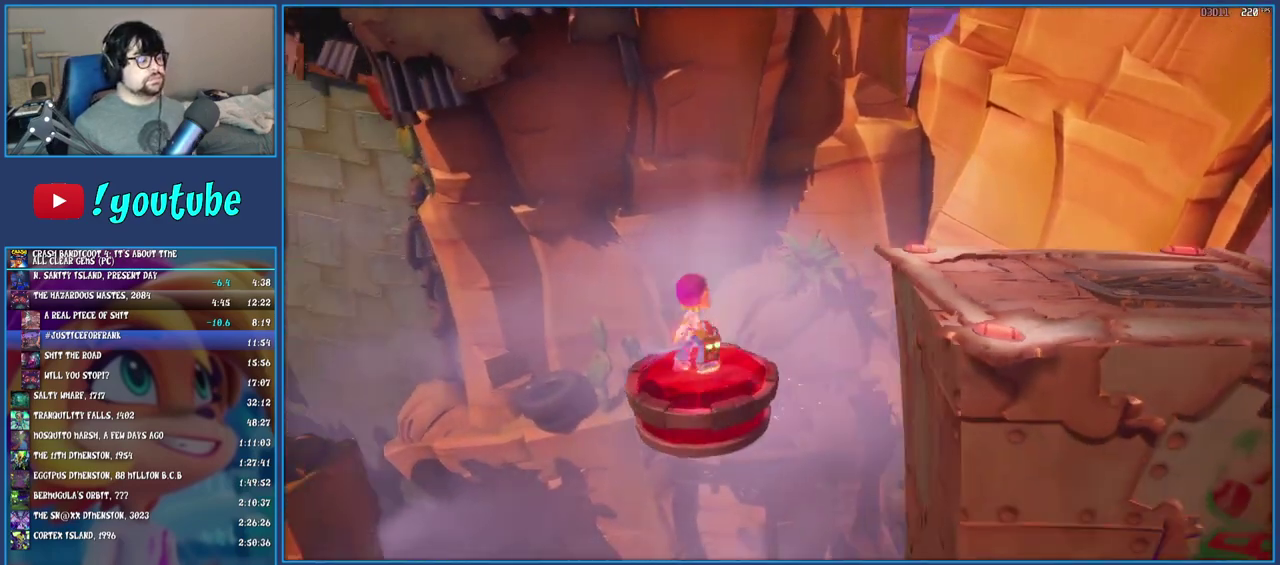
{"buttons": [], "left_stick": "up-right", "right_stick": "center", "events": [[83, "left_stick", "down-left"], [133, "left_stick", "left"], [200, "left_stick", "up-right"], [267, "left_stick", "right"], [333, "left_stick", "down"], [433, "left_stick", "up-left"], [500, "left_stick", "up-right"]]}
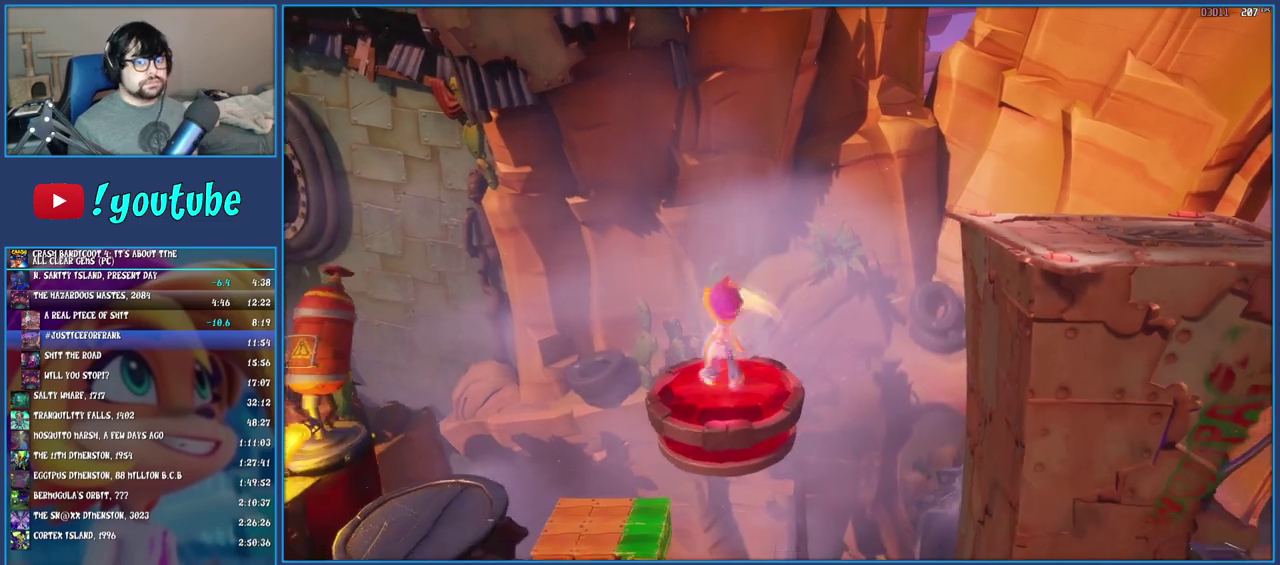
{"buttons": [], "left_stick": "down-left", "right_stick": "center", "events": [[117, "left_stick", "down-right"], [167, "left_stick", "down-left"], [250, "left_stick", "up-left"], [333, "left_stick", "up-right"], [433, "left_stick", "down-right"], [483, "left_stick", "down-left"]]}
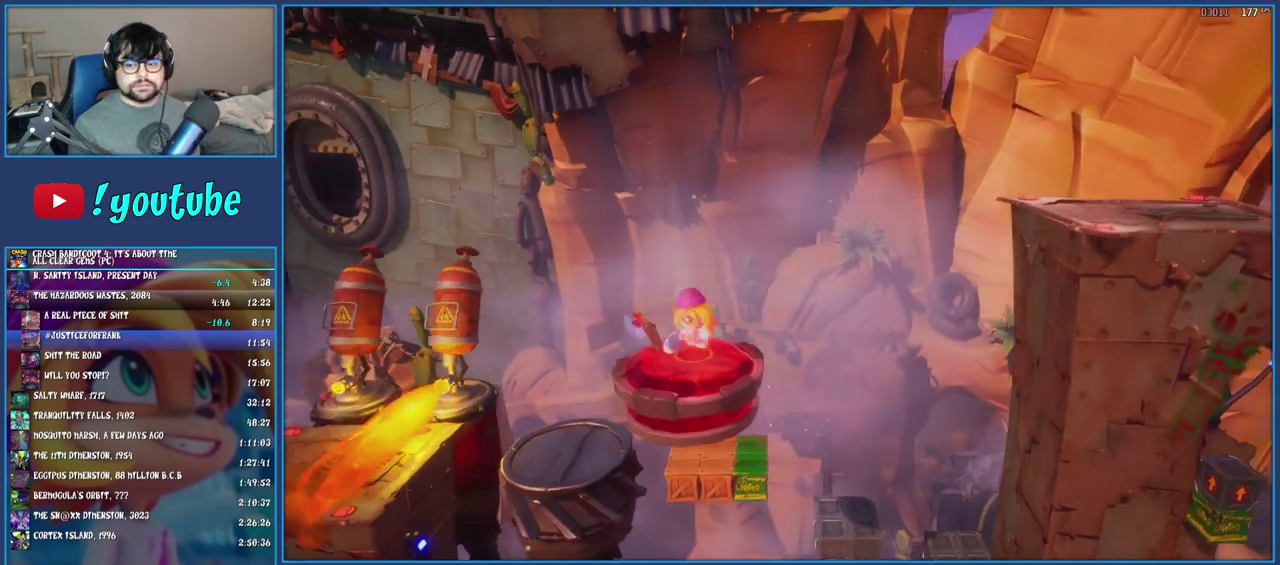
{"buttons": [], "left_stick": "up-right", "right_stick": "center", "events": [[100, "left_stick", "up-left"], [150, "left_stick", "up-right"], [300, "left_stick", "down-left"], [400, "left_stick", "up-left"], [467, "left_stick", "up-right"]]}